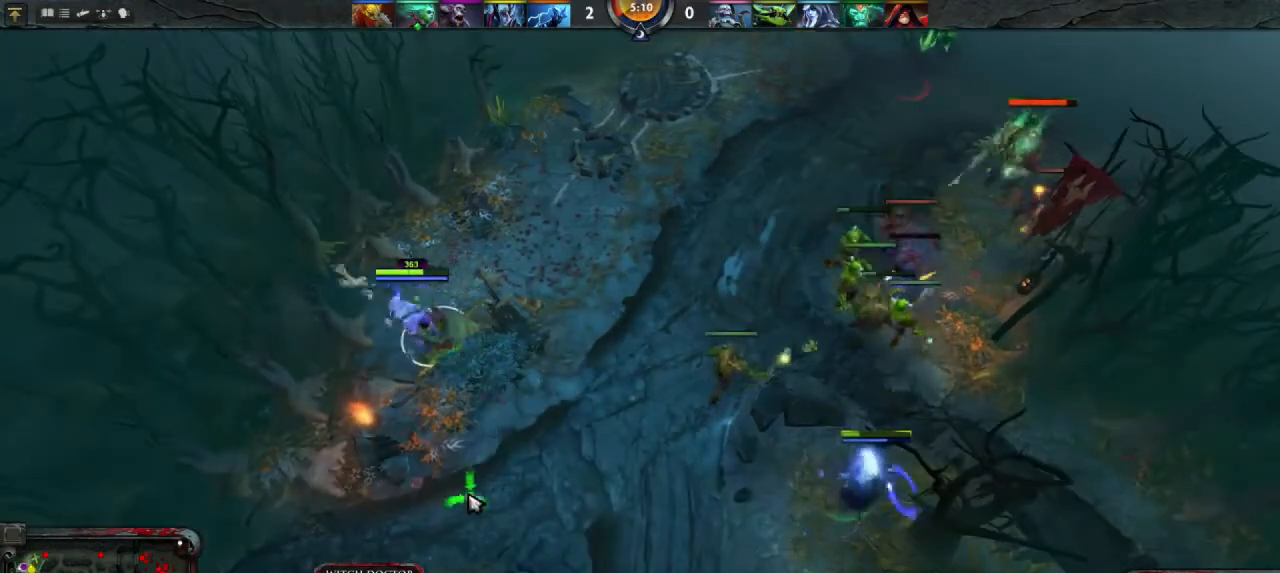
Gameplay with keyboard and mouse; each line is a JSON object with the keys and mouse buttons held at the frame after it. "events" lists presses ("down") and releases ("up") of "1", "2", "3", "4", "a", "alt", "c", "d", "e", "q", "r", "s", "space", "w", "x", "z", "mouse_left" and "mouse_right" between this image and that frame as [ms after this image, input, new state], when the widget could be followed in between. "mouse_left", "mouse_right" = the "left", "right" buttons of the "mouse" list. No other keys are recorded. Mouse movement is not recorded.
{"keys": [], "mouse": [], "events": [[167, "mouse_right", "down"], [233, "mouse_right", "up"], [433, "mouse_right", "down"], [500, "mouse_right", "up"]]}
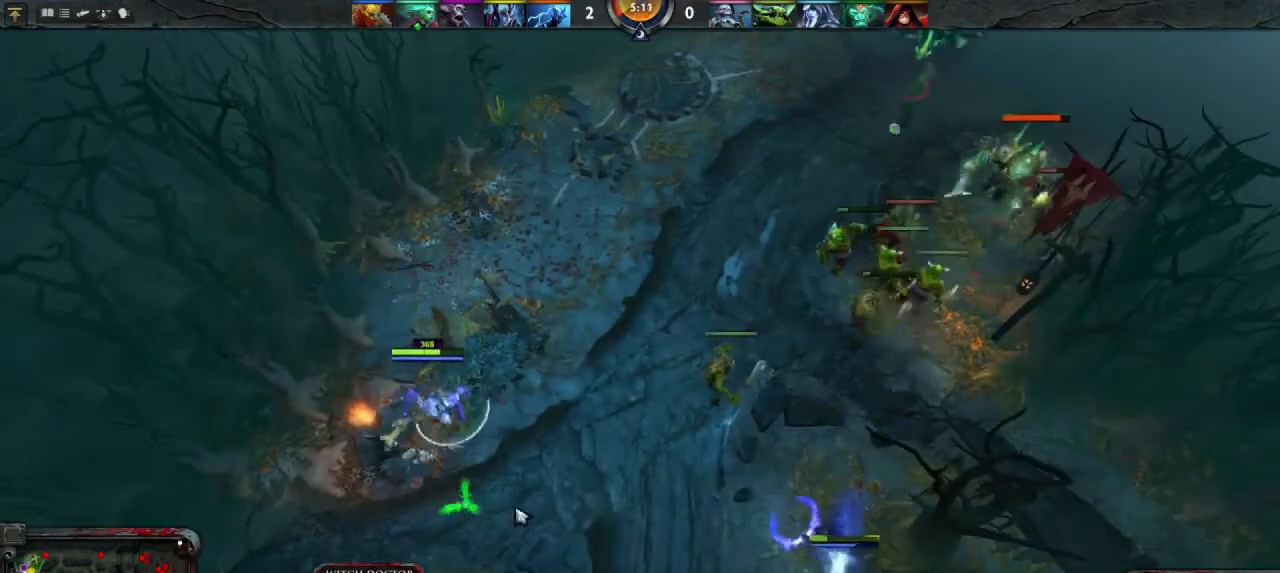
{"keys": [], "mouse": ["right"], "events": [[200, "mouse_right", "down"], [267, "mouse_right", "up"], [467, "mouse_right", "down"]]}
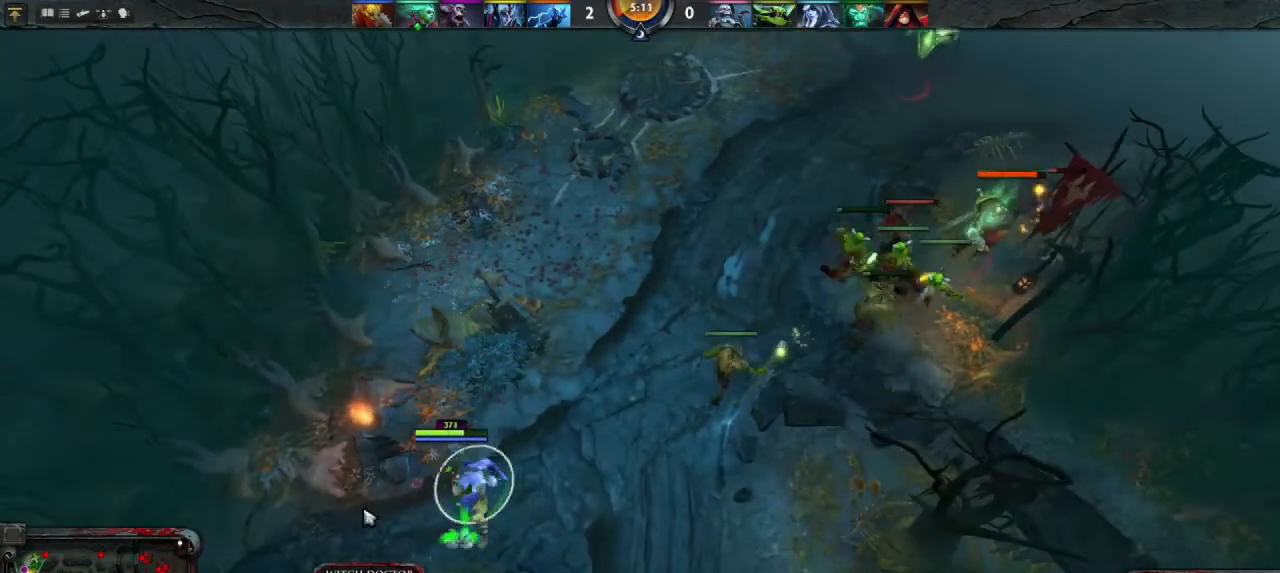
{"keys": [], "mouse": ["right"], "events": [[33, "mouse_right", "up"], [233, "mouse_right", "down"], [300, "mouse_right", "up"], [500, "mouse_right", "down"]]}
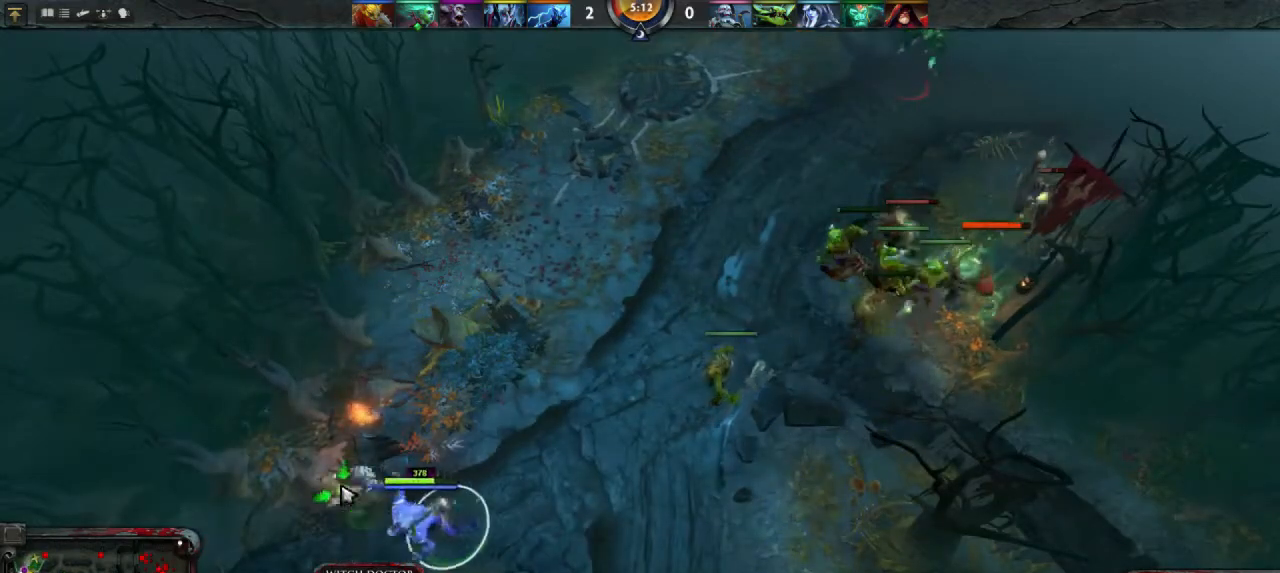
{"keys": [], "mouse": [], "events": [[67, "mouse_right", "up"], [233, "mouse_right", "down"], [300, "mouse_right", "up"]]}
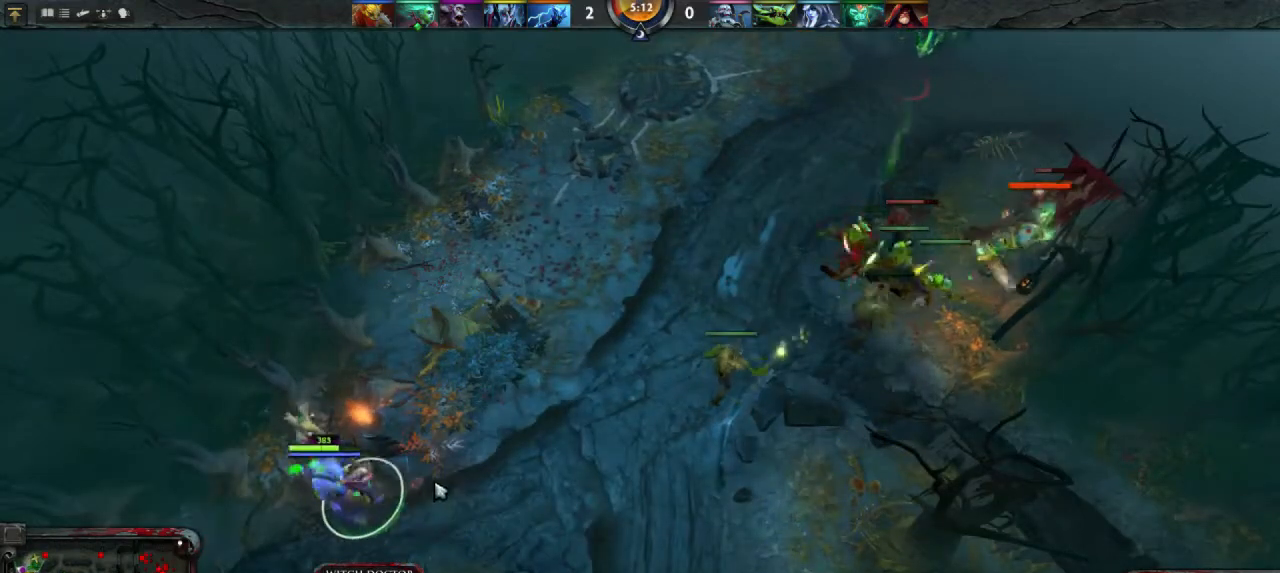
{"keys": [], "mouse": [], "events": [[67, "mouse_right", "down"], [133, "mouse_right", "up"], [300, "1", "down"], [400, "1", "up"]]}
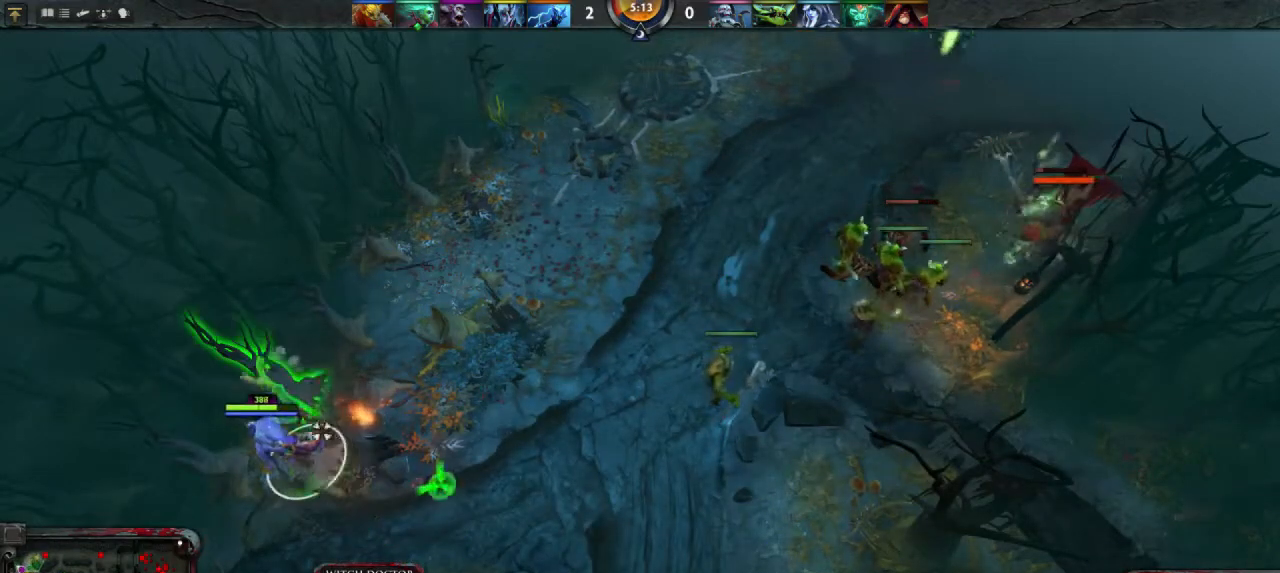
{"keys": [], "mouse": [], "events": [[400, "mouse_left", "down"], [467, "mouse_left", "up"]]}
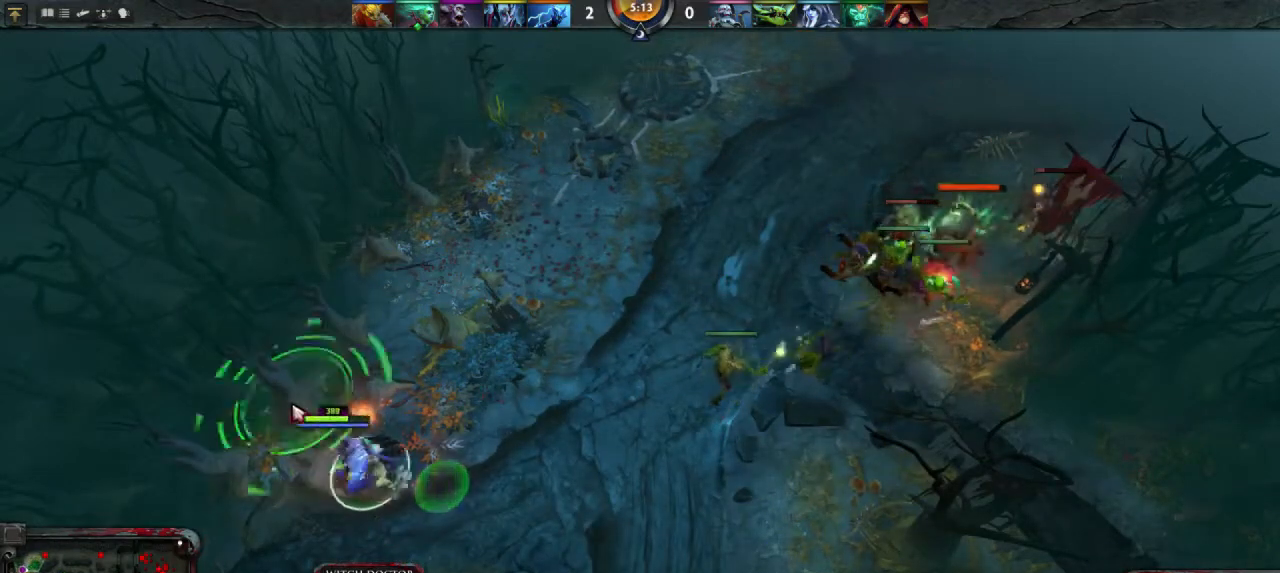
{"keys": [], "mouse": [], "events": []}
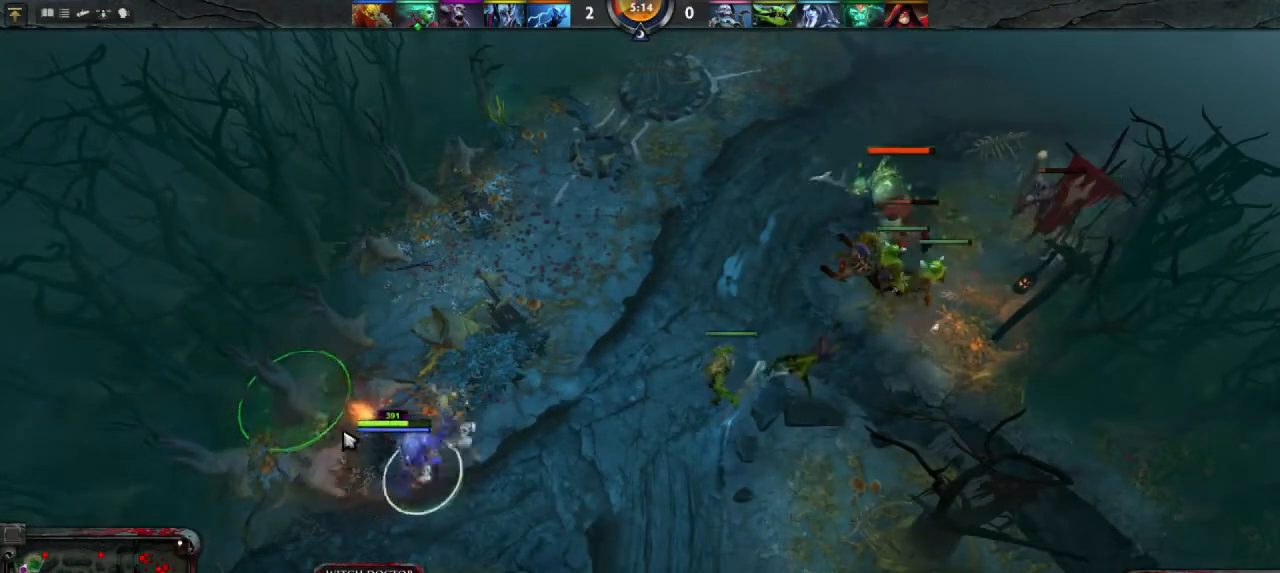
{"keys": [], "mouse": [], "events": []}
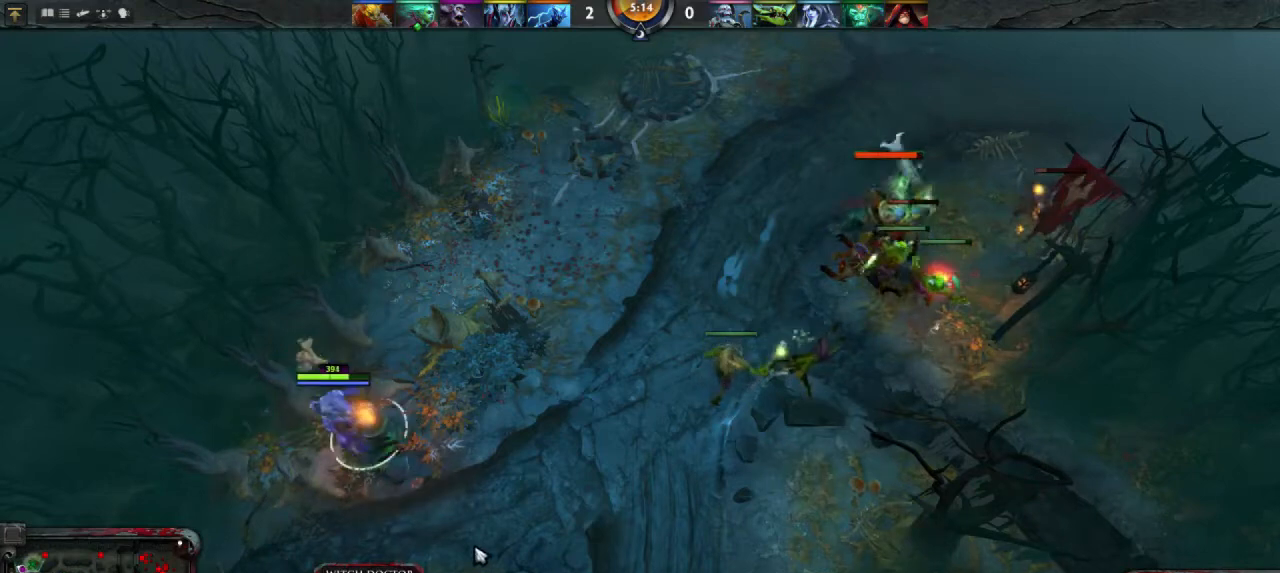
{"keys": [], "mouse": [], "events": [[67, "mouse_right", "down"], [167, "mouse_right", "up"], [300, "mouse_right", "down"], [367, "mouse_right", "up"]]}
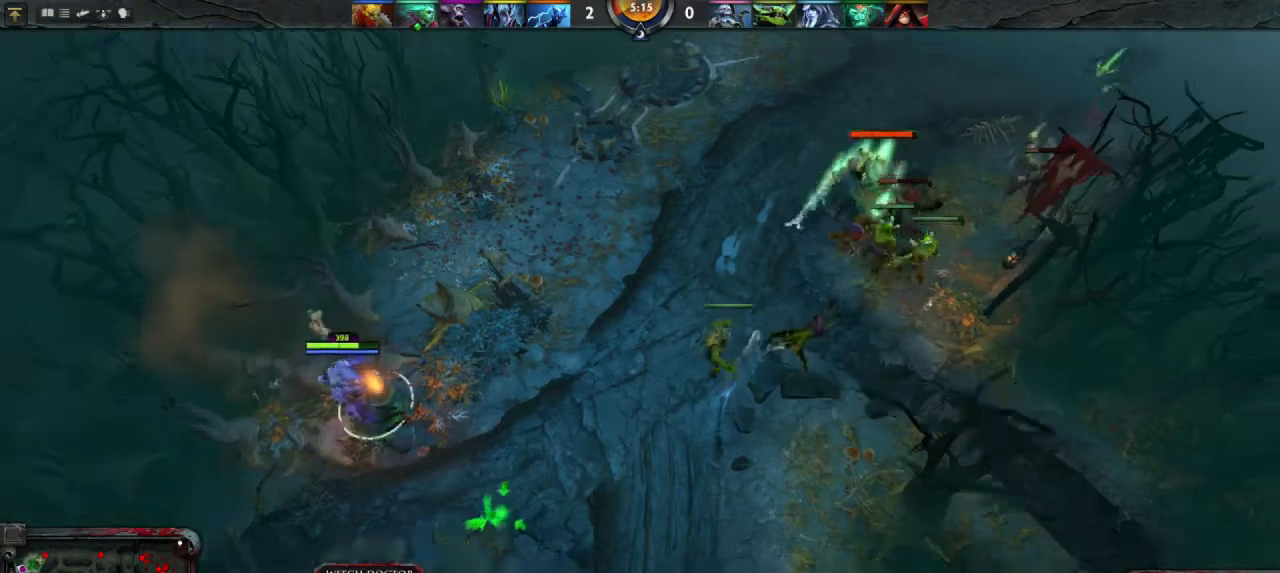
{"keys": [], "mouse": [], "events": [[333, "mouse_right", "down"], [400, "mouse_right", "up"]]}
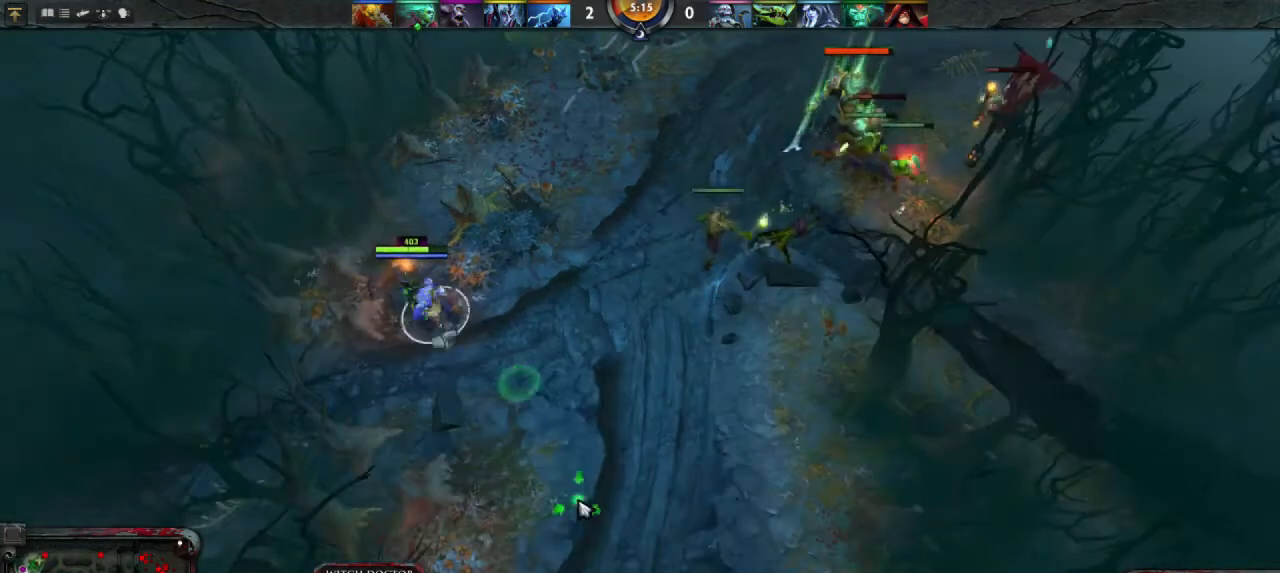
{"keys": [], "mouse": [], "events": [[100, "mouse_right", "down"], [167, "mouse_right", "up"]]}
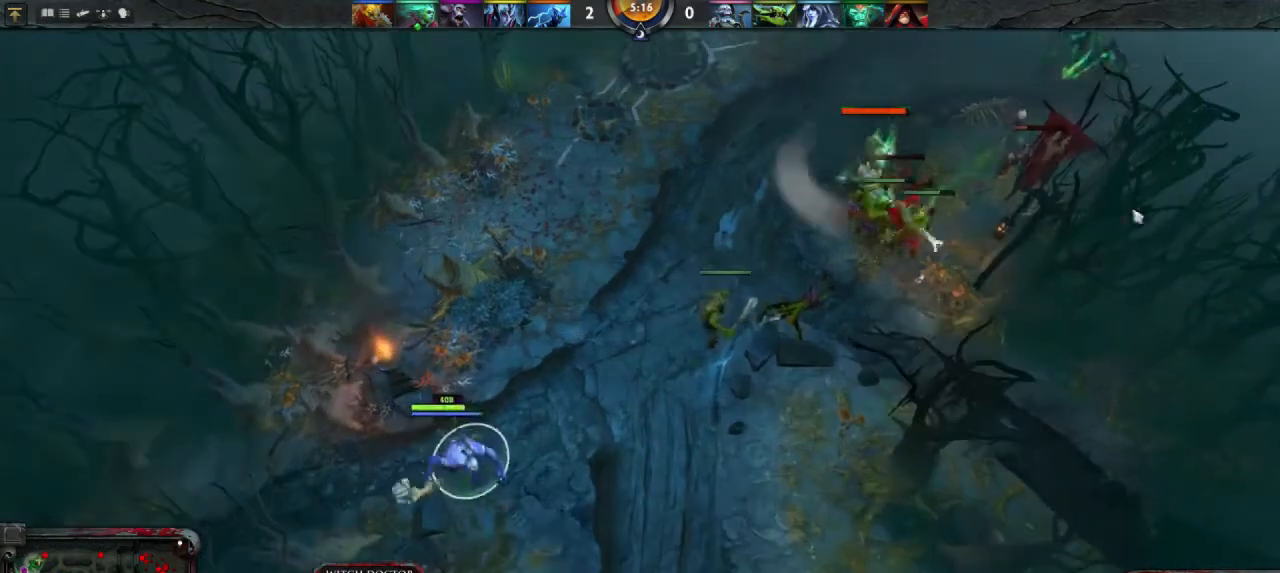
{"keys": [], "mouse": [], "events": []}
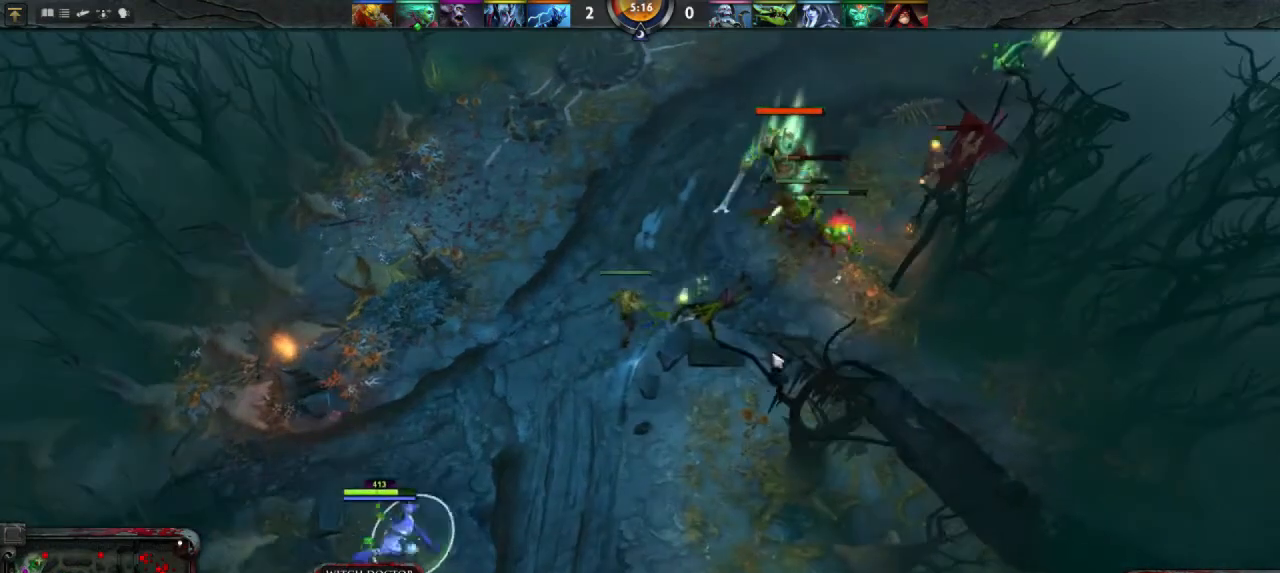
{"keys": [], "mouse": [], "events": [[167, "mouse_right", "down"], [233, "mouse_right", "up"], [433, "mouse_right", "down"], [467, "mouse_right", "up"]]}
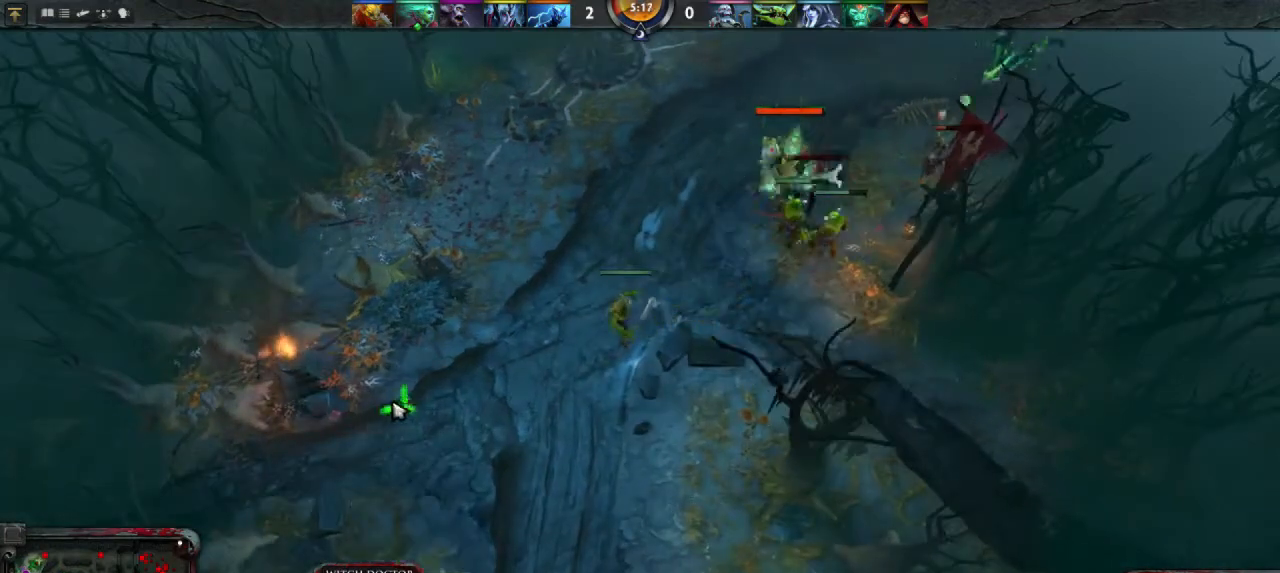
{"keys": [], "mouse": [], "events": []}
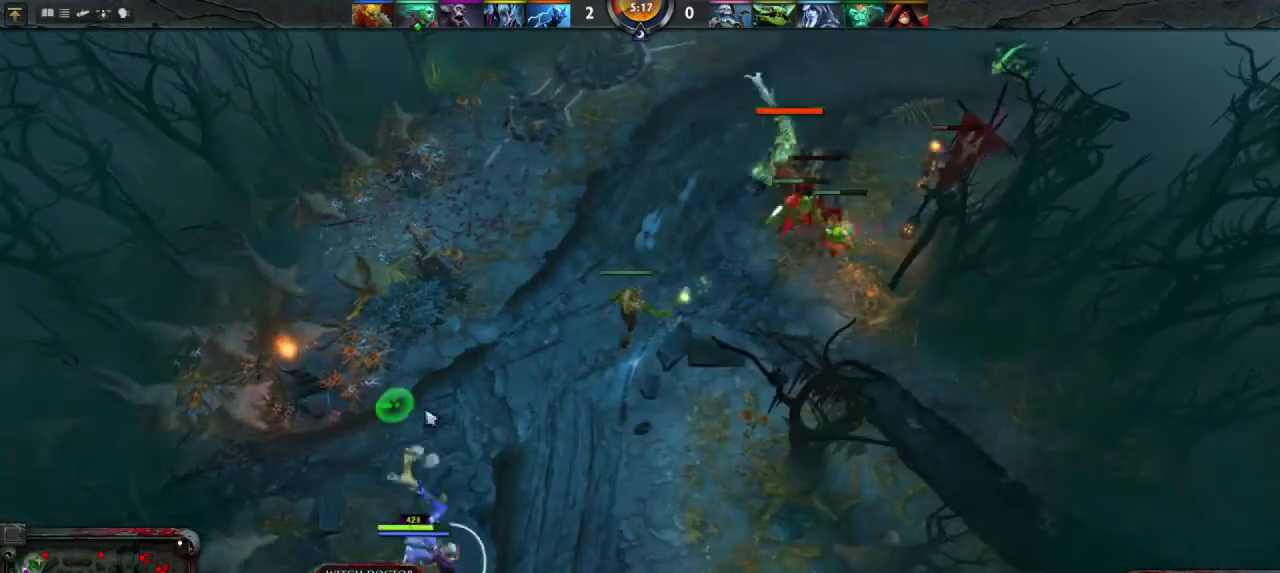
{"keys": [], "mouse": [], "events": []}
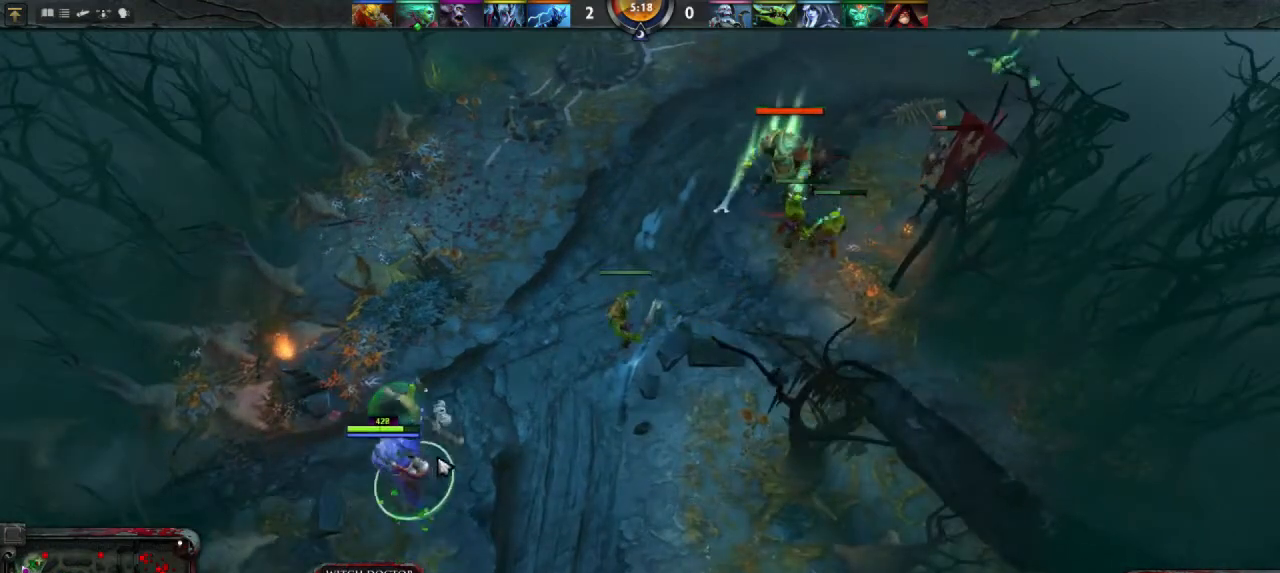
{"keys": [], "mouse": [], "events": [[167, "mouse_right", "down"], [233, "mouse_right", "up"], [367, "mouse_right", "down"], [433, "mouse_right", "up"]]}
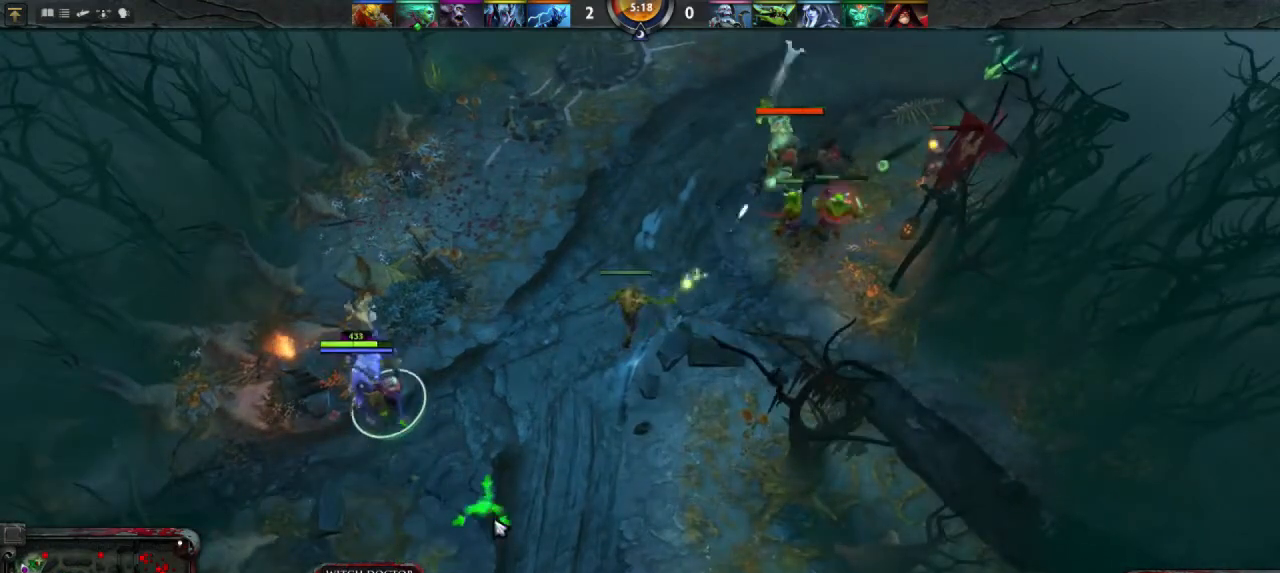
{"keys": [], "mouse": ["right"], "events": [[500, "mouse_right", "down"]]}
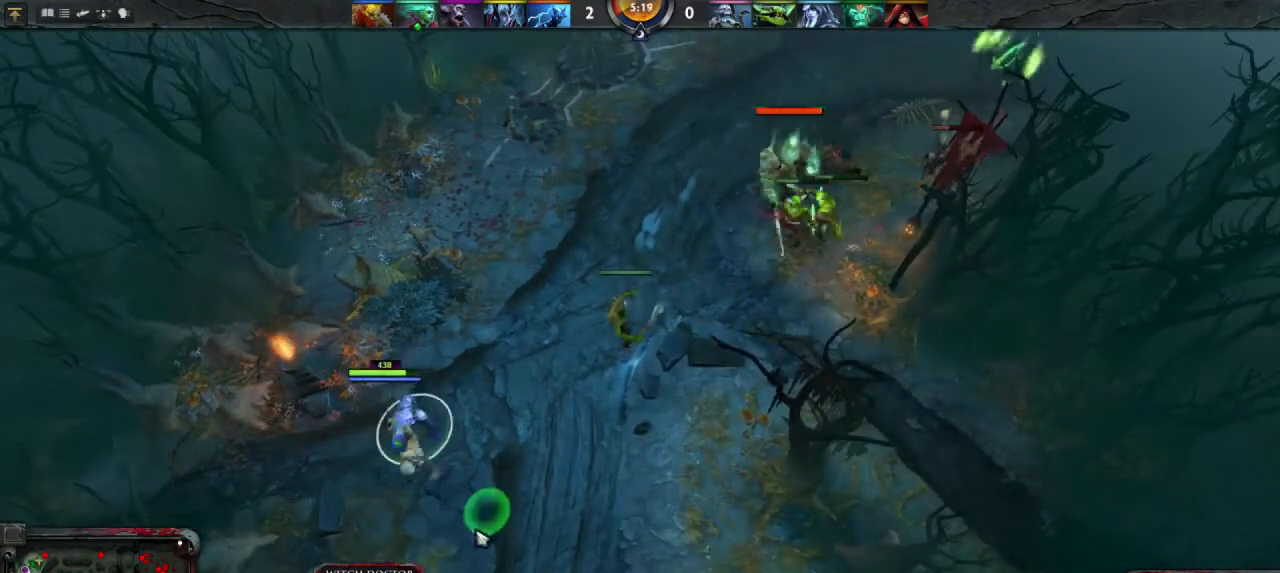
{"keys": [], "mouse": [], "events": [[33, "mouse_right", "up"]]}
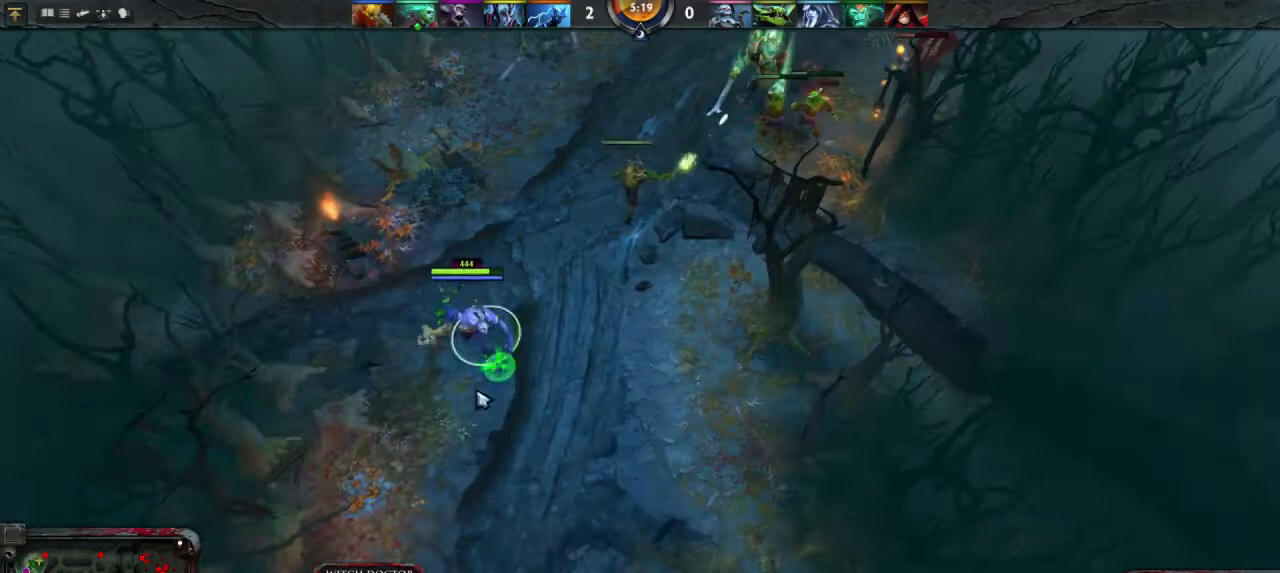
{"keys": [], "mouse": [], "events": [[100, "mouse_right", "down"], [133, "mouse_right", "up"], [333, "mouse_right", "down"], [400, "mouse_right", "up"]]}
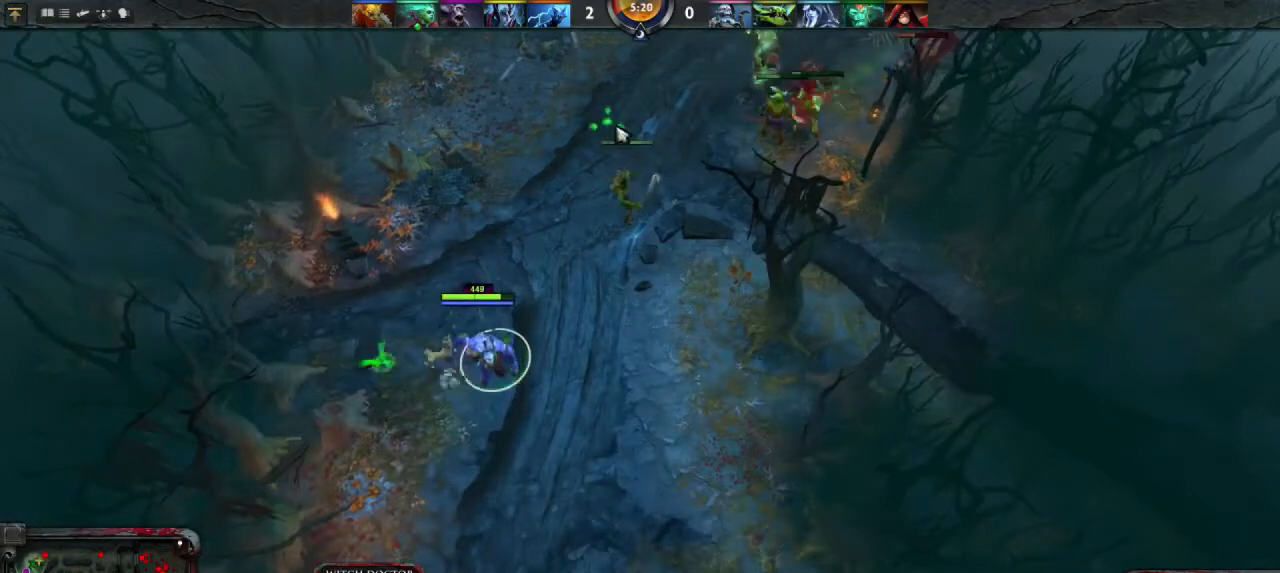
{"keys": [], "mouse": [], "events": [[367, "mouse_right", "down"], [467, "mouse_right", "up"]]}
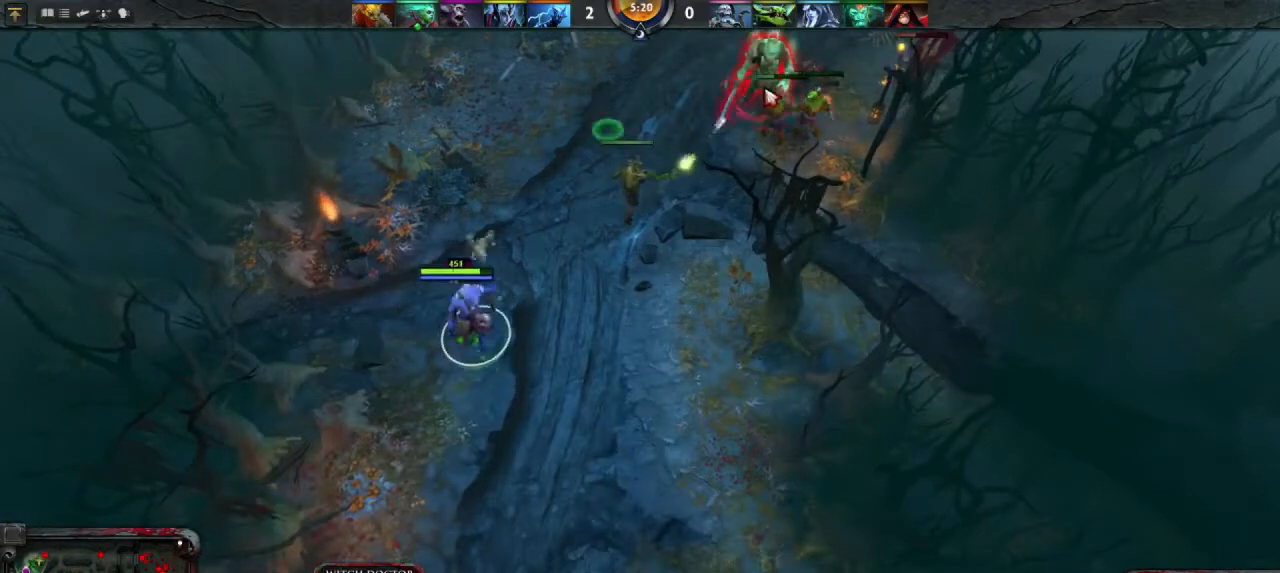
{"keys": [], "mouse": [], "events": [[133, "mouse_right", "down"], [200, "mouse_right", "up"]]}
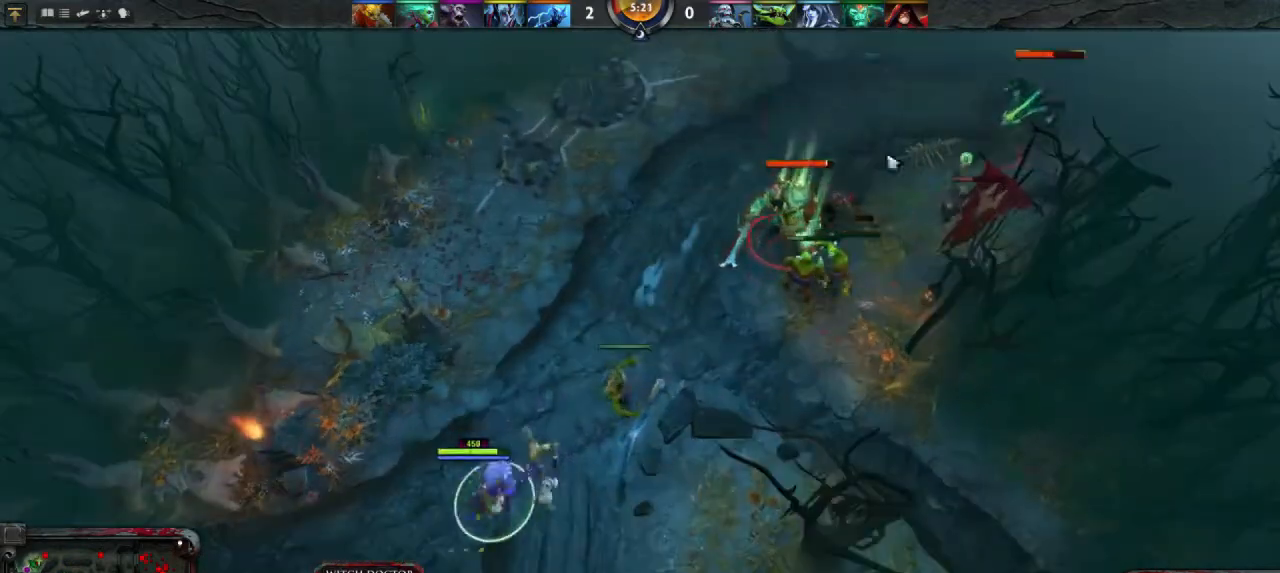
{"keys": [], "mouse": [], "events": []}
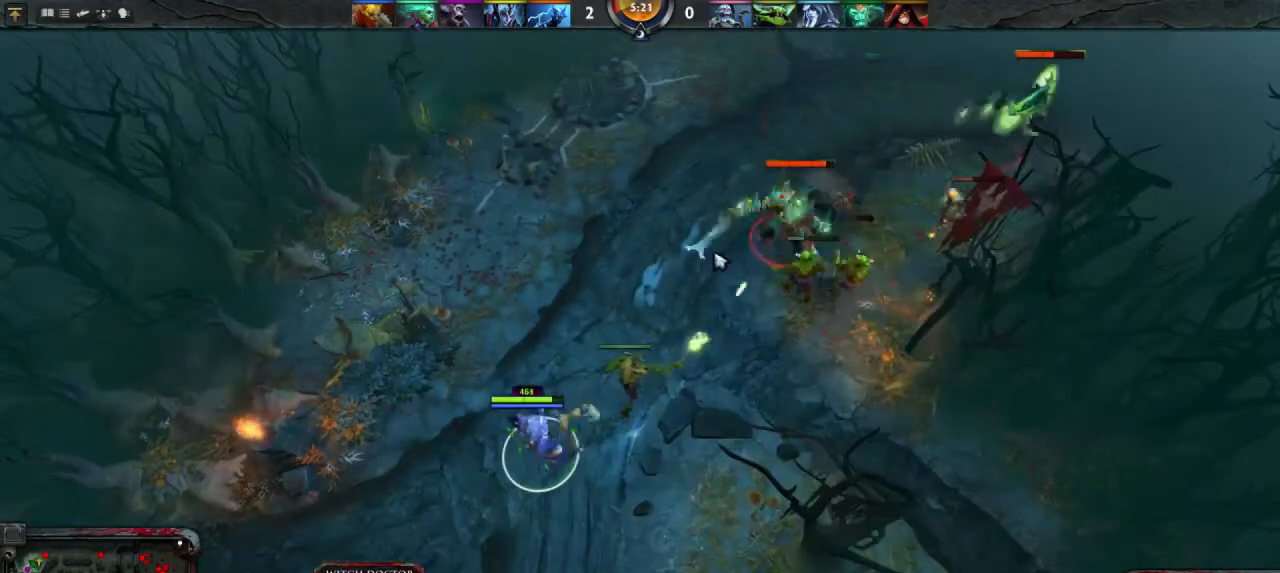
{"keys": [], "mouse": [], "events": []}
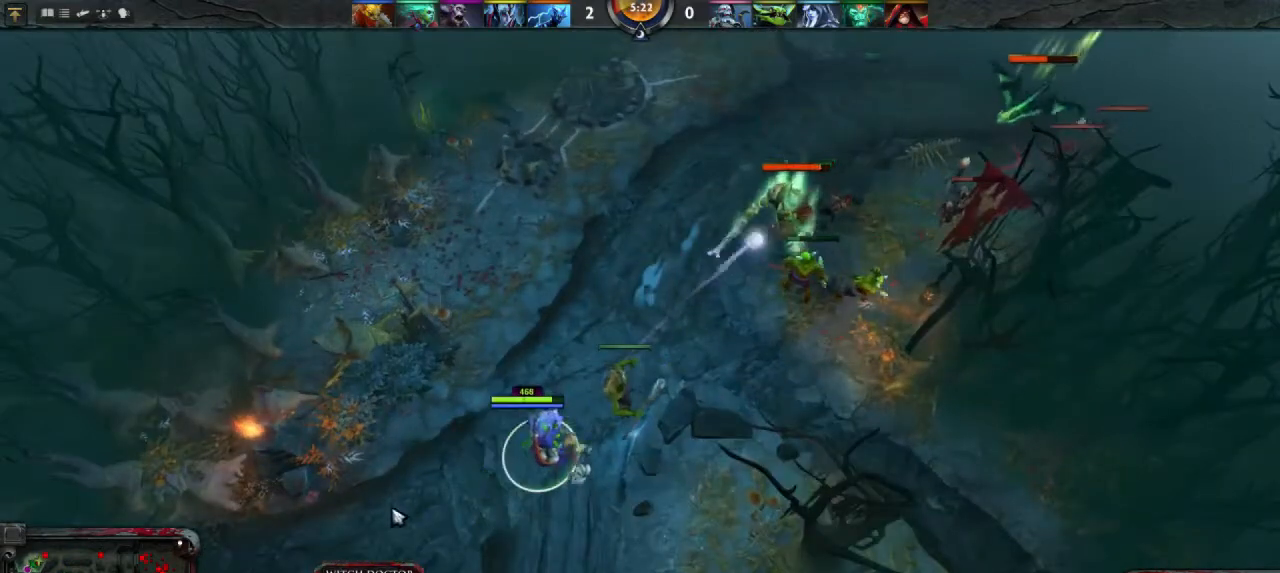
{"keys": [], "mouse": ["right"], "events": [[467, "mouse_right", "down"]]}
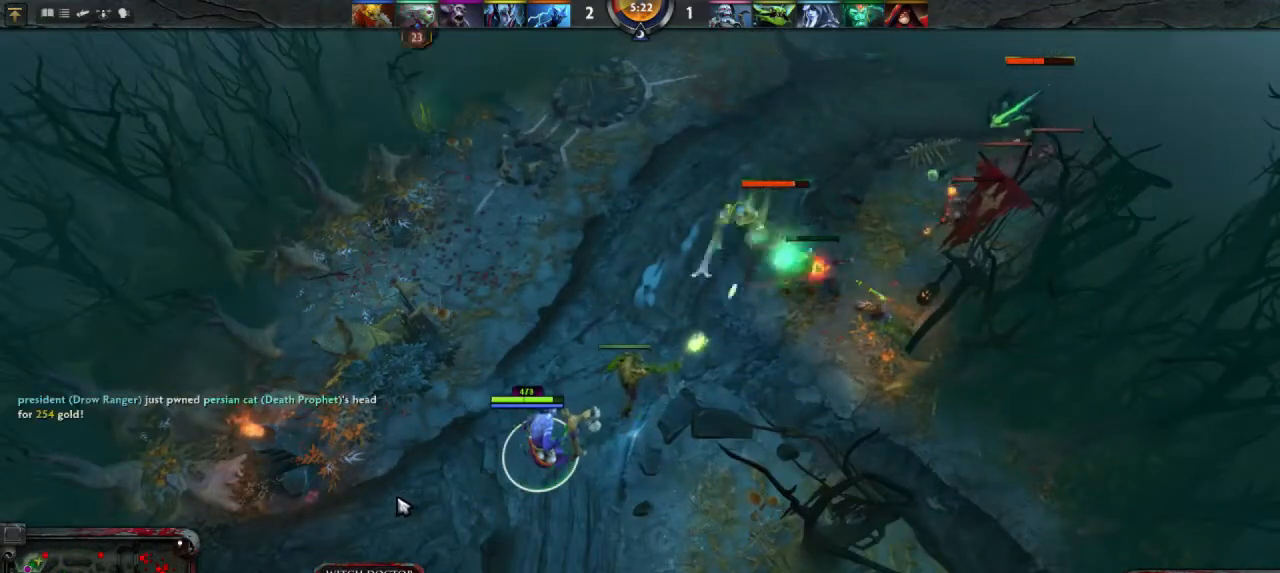
{"keys": [], "mouse": [], "events": [[67, "mouse_right", "up"], [233, "mouse_right", "down"], [333, "mouse_right", "up"]]}
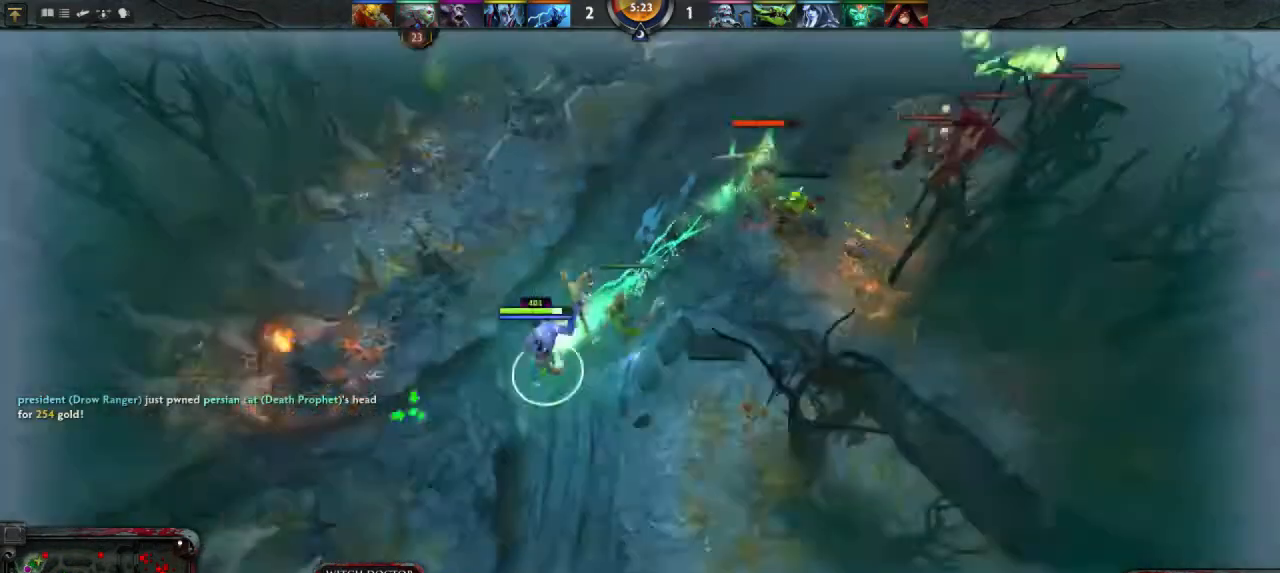
{"keys": [], "mouse": [], "events": [[133, "mouse_right", "down"], [233, "mouse_right", "up"]]}
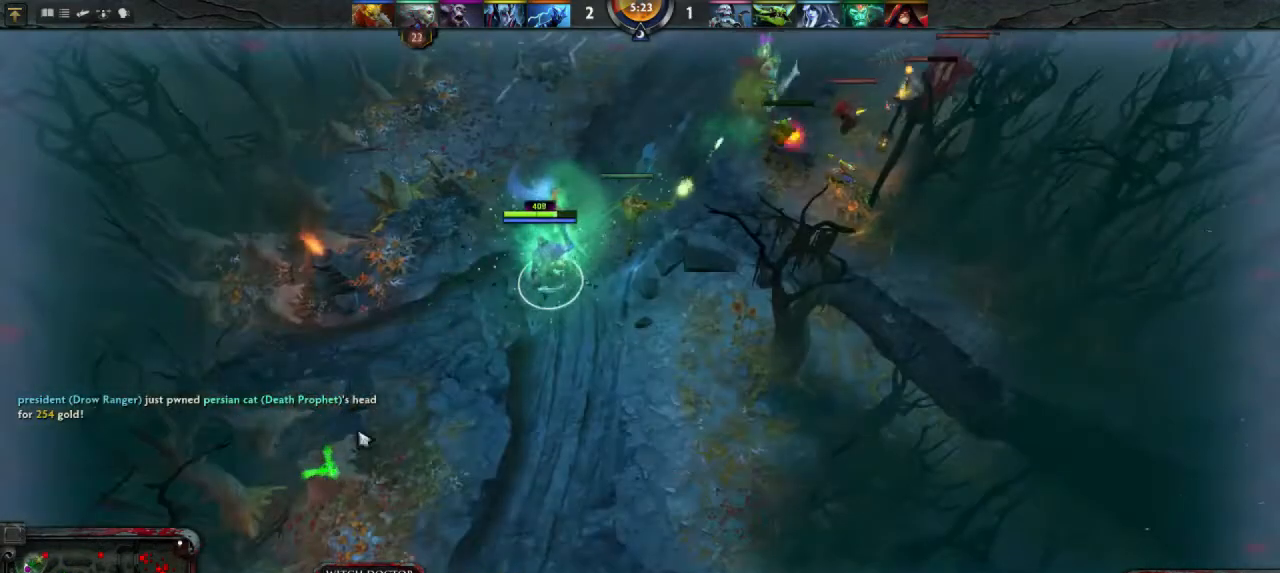
{"keys": [], "mouse": [], "events": [[367, "mouse_right", "down"], [500, "mouse_right", "up"]]}
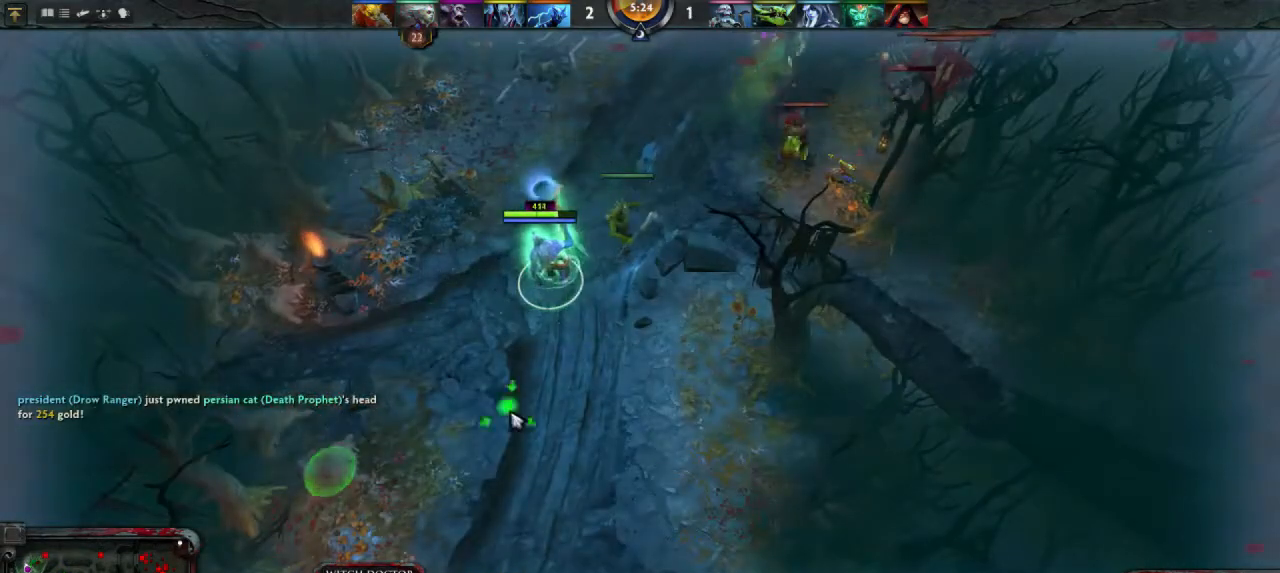
{"keys": [], "mouse": [], "events": [[133, "mouse_right", "down"], [200, "mouse_right", "up"]]}
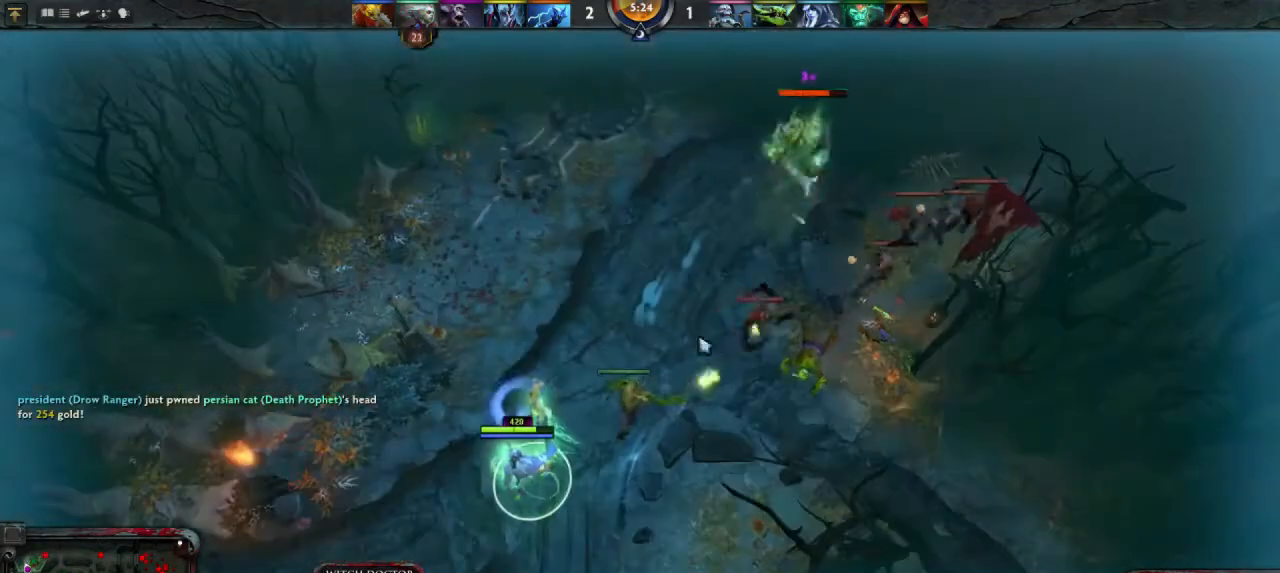
{"keys": [], "mouse": [], "events": []}